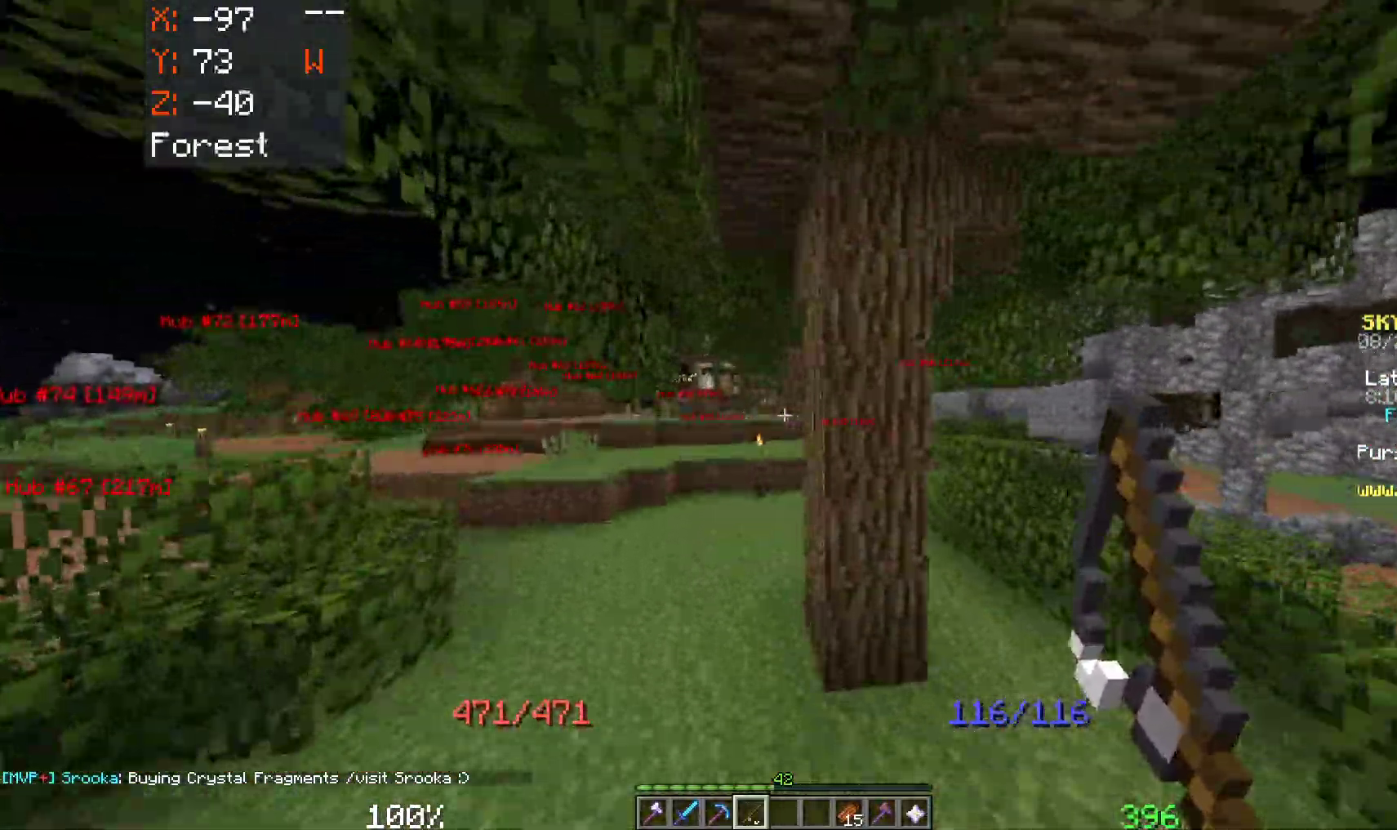
Gameplay with keyboard and mouse; each line is a JSON object with the keys and mouse buttons held at the frame after it. "events" lists presses ("down") and releases ("up") of "a", "d", "s", "space", "w", "mouse_left" and "mouse_right" between this image and that frame as [ms after this image, input, new state], when the widget could be followed in between. "mouse_left", "mouse_right" = the "left", "right" buttons of the "mouse" list. No other keys are recorded. Fast repeated clicks can show as one long hold. Mouse movement is not recorded.
{"keys": ["a", "space", "w"], "mouse": [], "events": []}
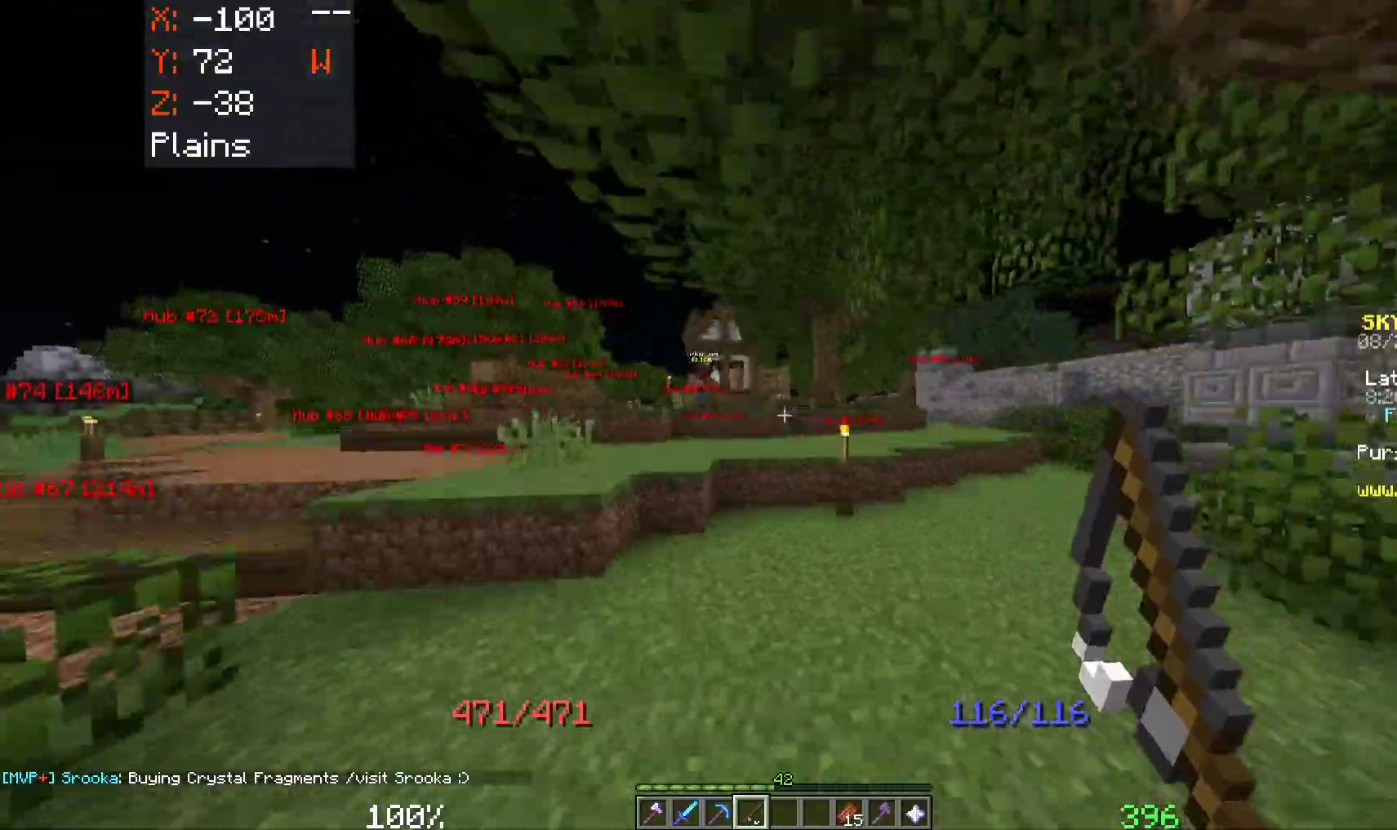
{"keys": ["a", "space", "w"], "mouse": [], "events": []}
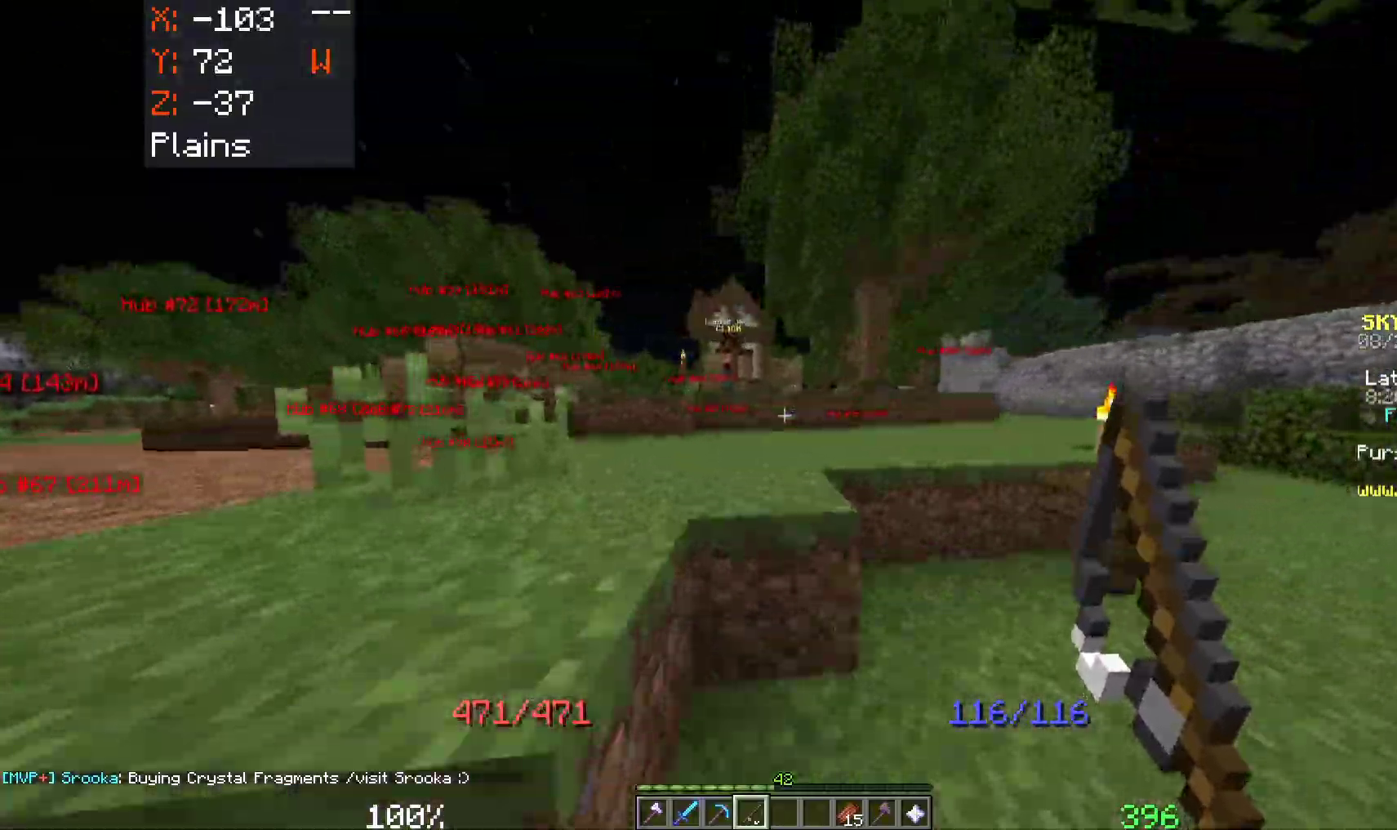
{"keys": ["a", "space", "w"], "mouse": [], "events": []}
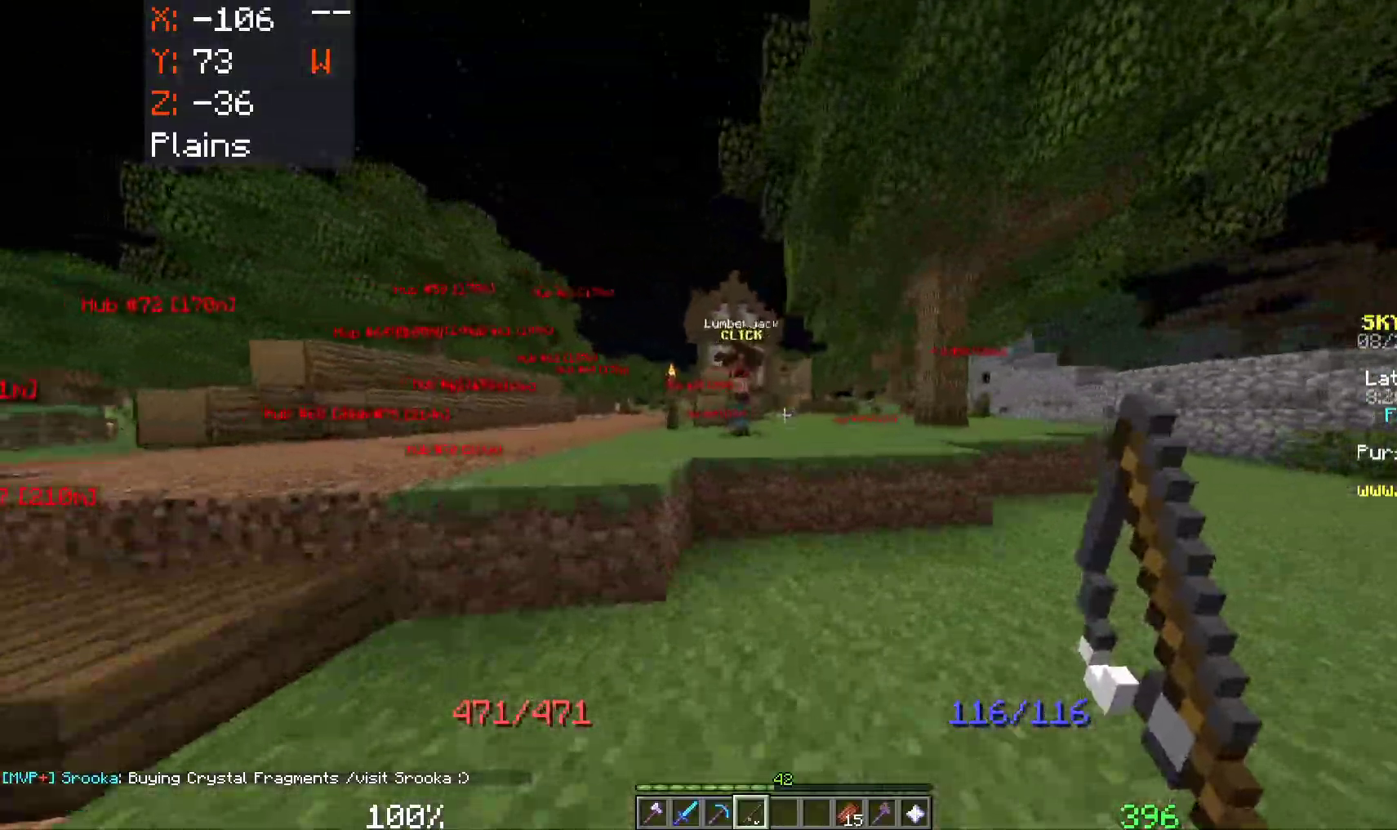
{"keys": ["a", "space", "w"], "mouse": [], "events": []}
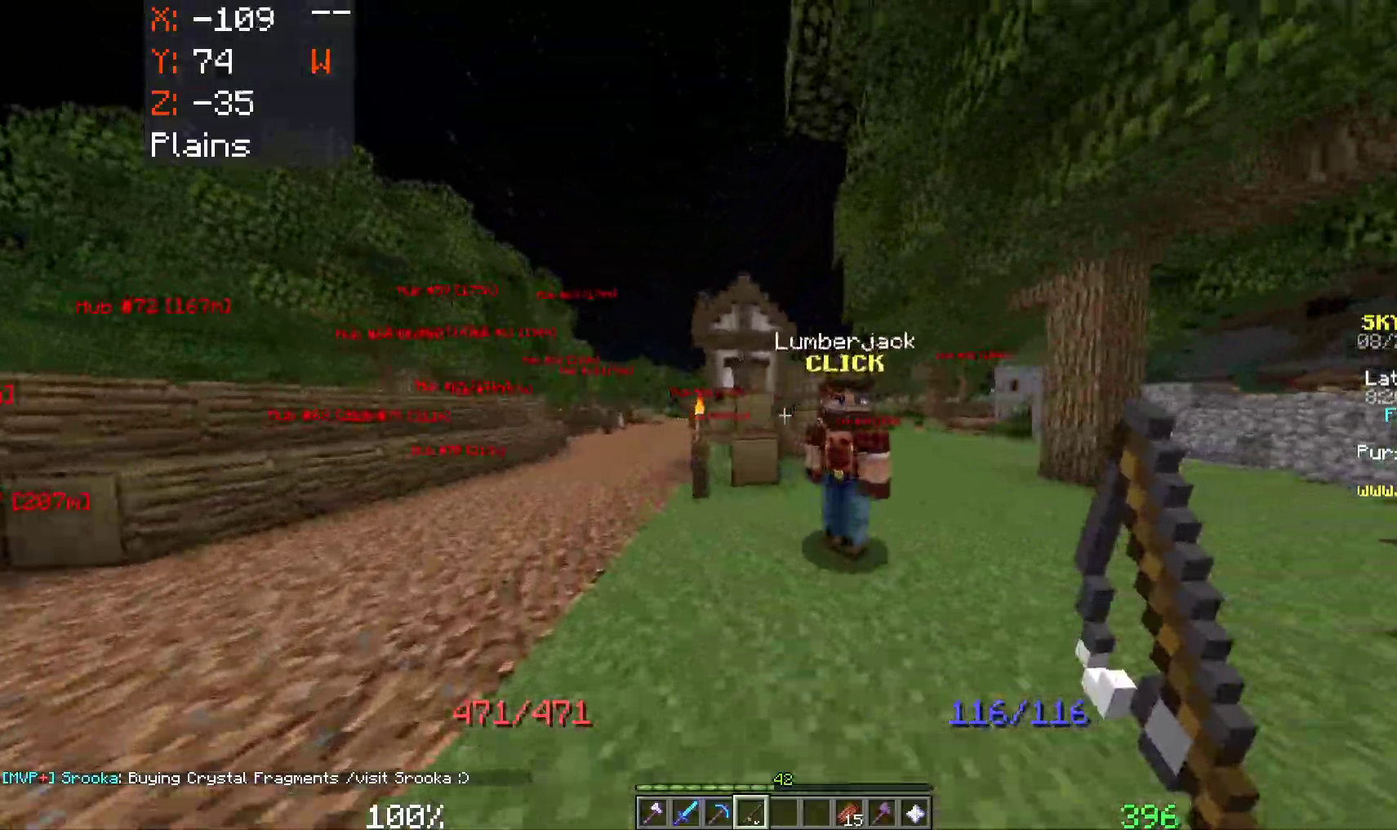
{"keys": ["a", "space", "w"], "mouse": [], "events": []}
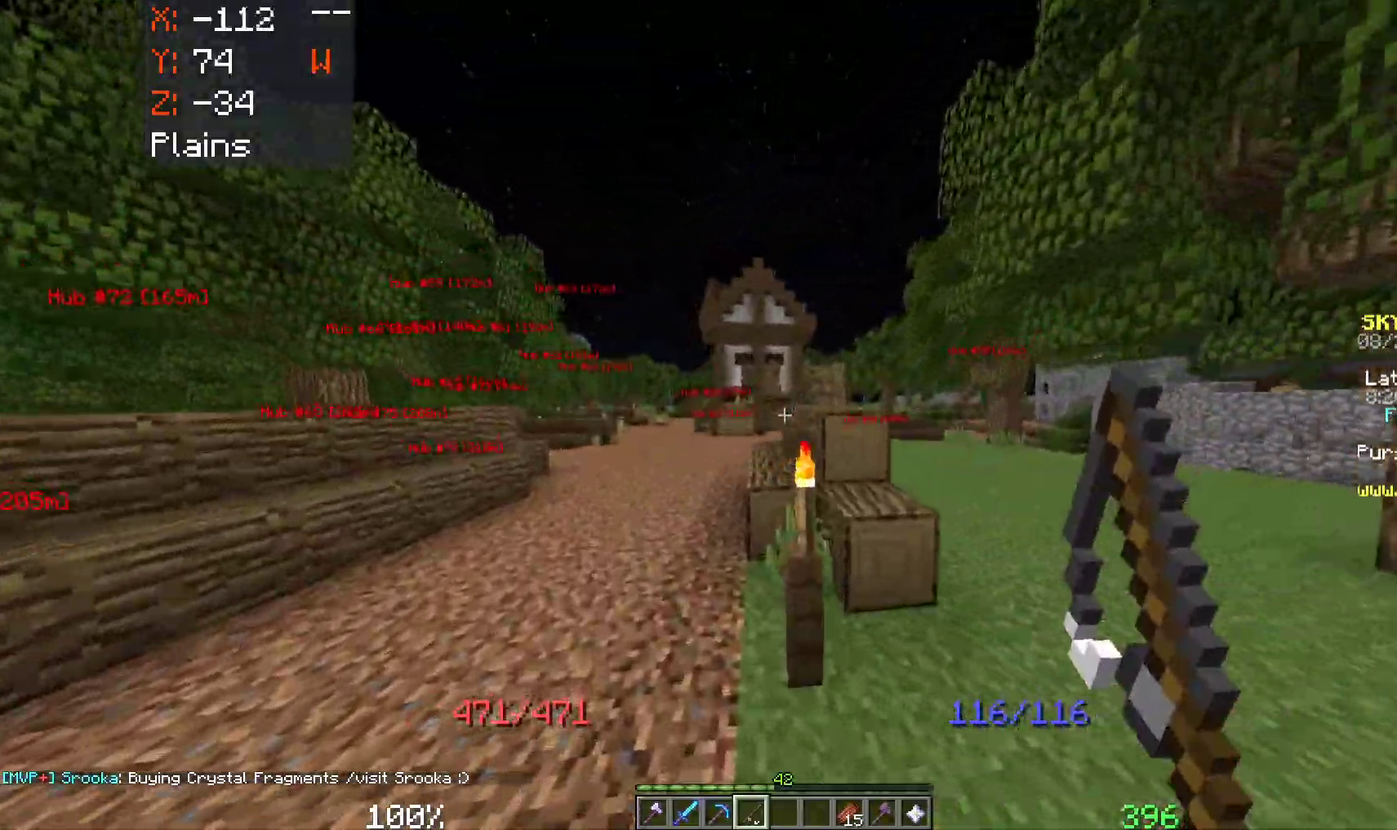
{"keys": ["a", "space", "w"], "mouse": [], "events": []}
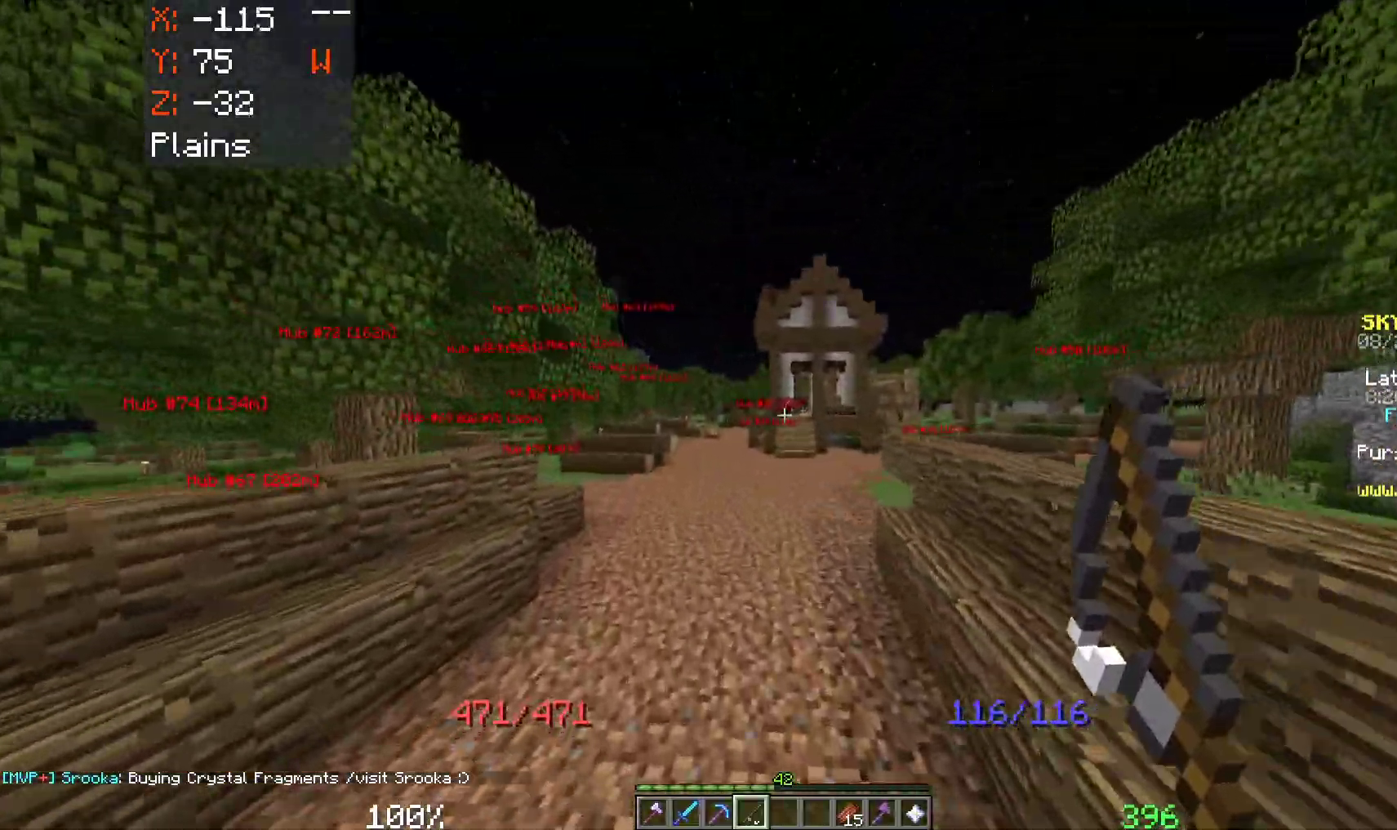
{"keys": ["space", "w"], "mouse": ["right"], "events": [[167, "a", "up"], [383, "mouse_right", "down"]]}
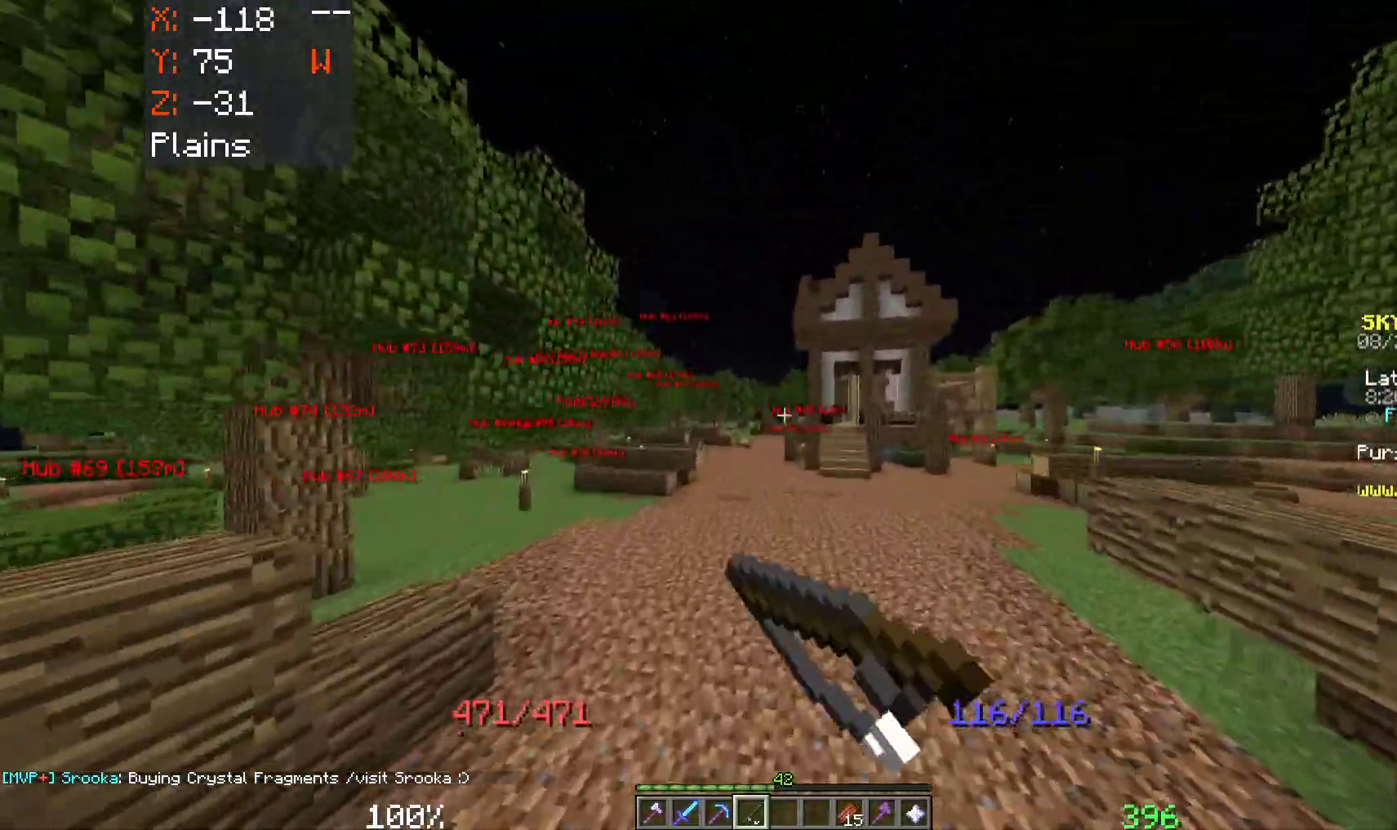
{"keys": ["space", "w"], "mouse": [], "events": [[33, "mouse_right", "up"], [183, "mouse_right", "down"], [350, "mouse_right", "up"]]}
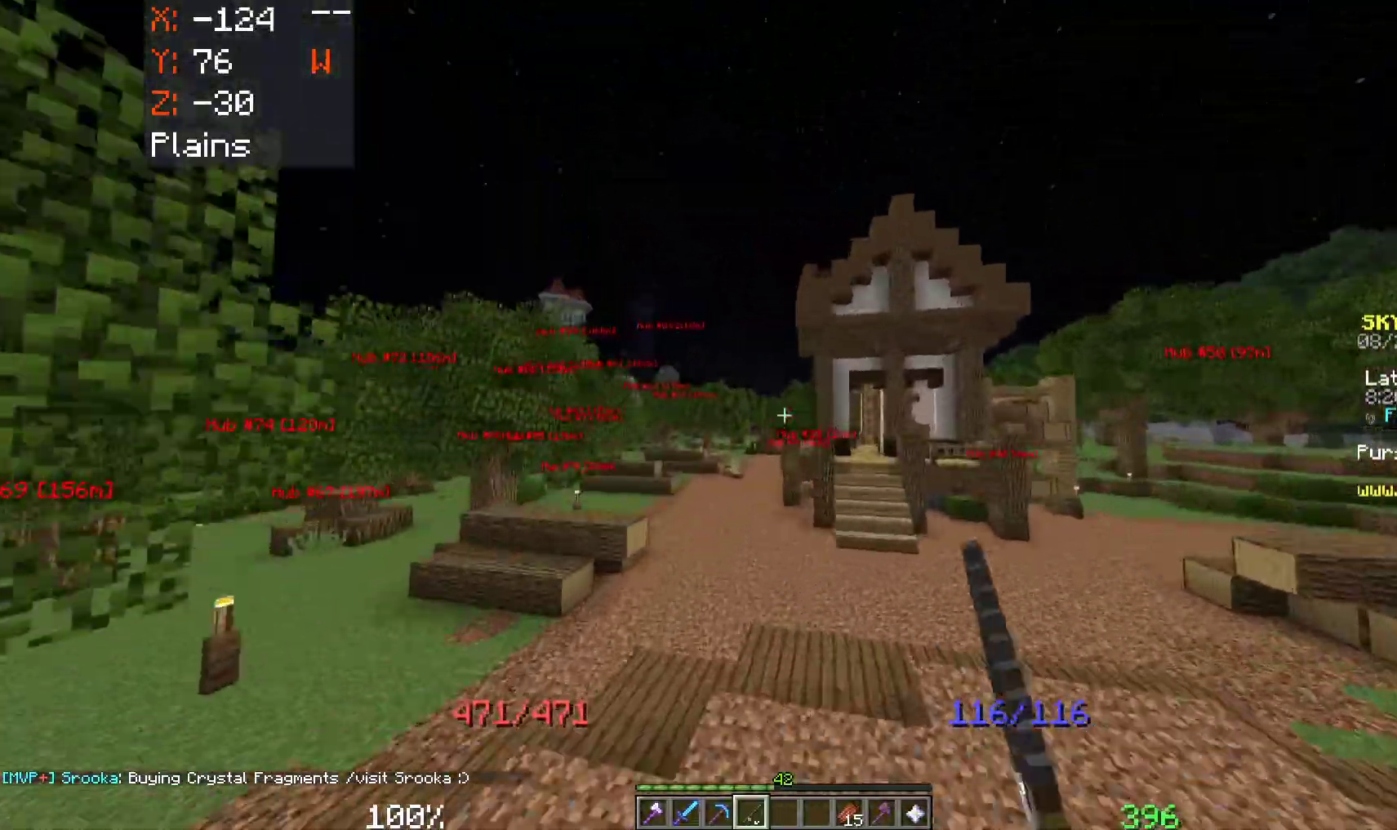
{"keys": ["space", "w"], "mouse": [], "events": []}
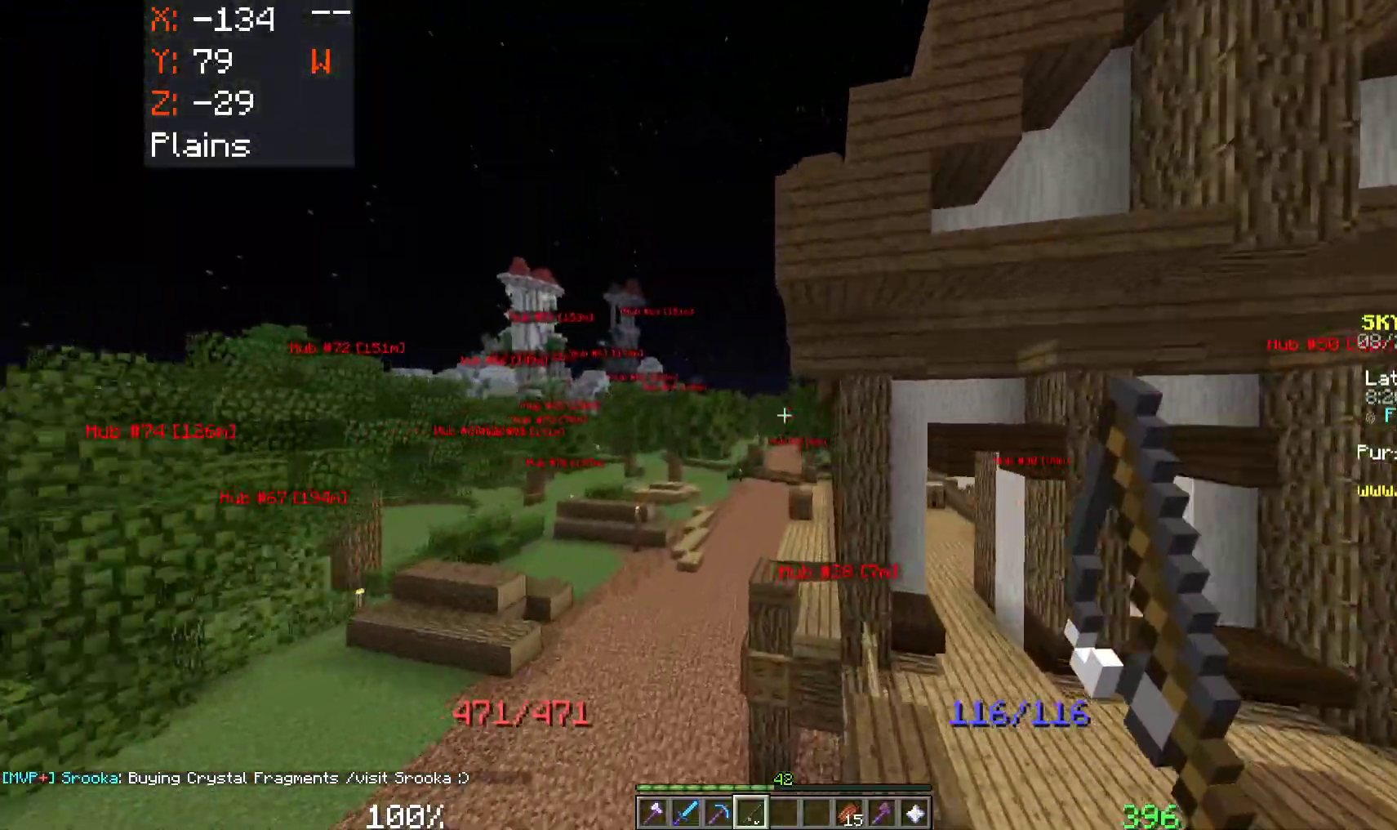
{"keys": ["w"], "mouse": [], "events": [[367, "space", "up"]]}
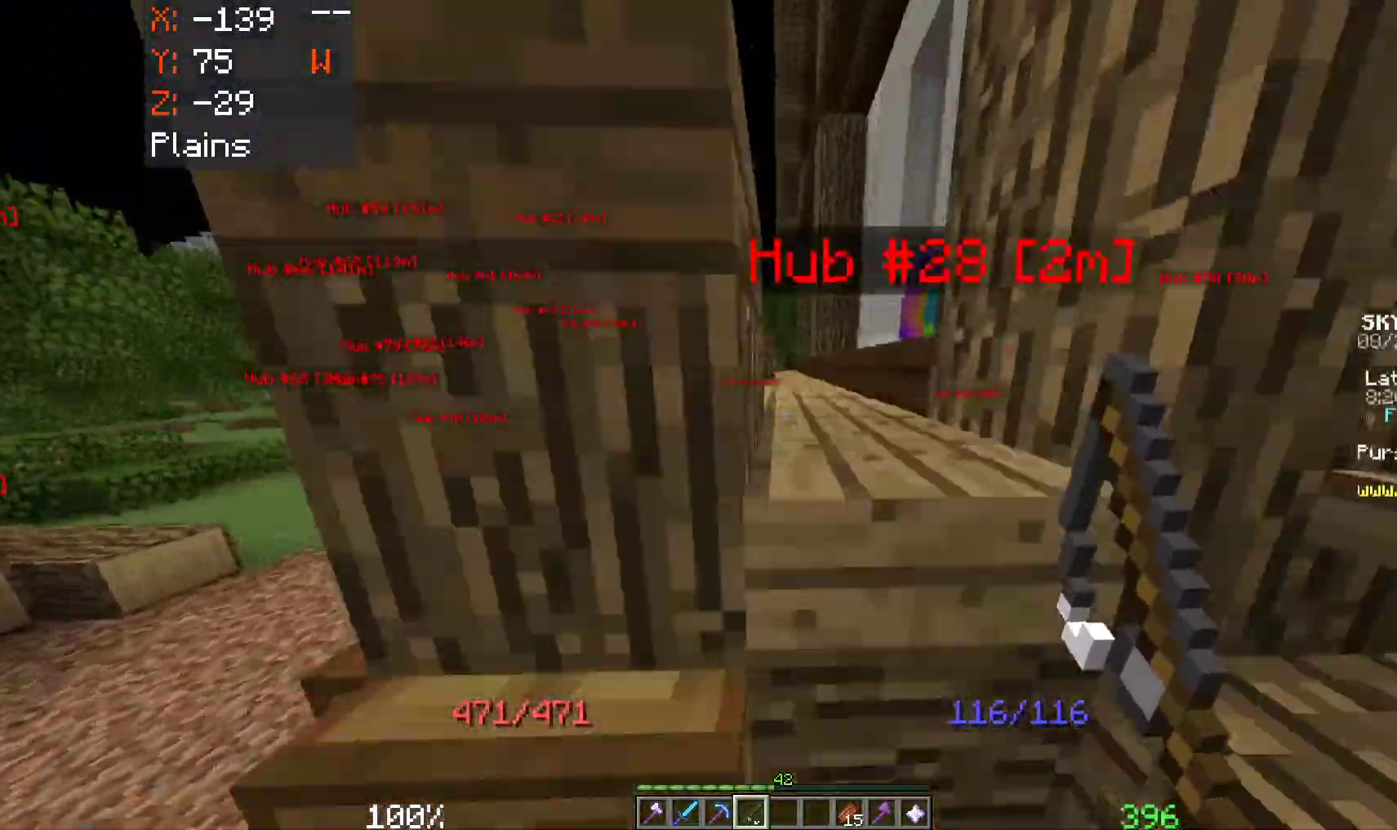
{"keys": ["s"], "mouse": [], "events": [[17, "w", "up"], [467, "s", "down"]]}
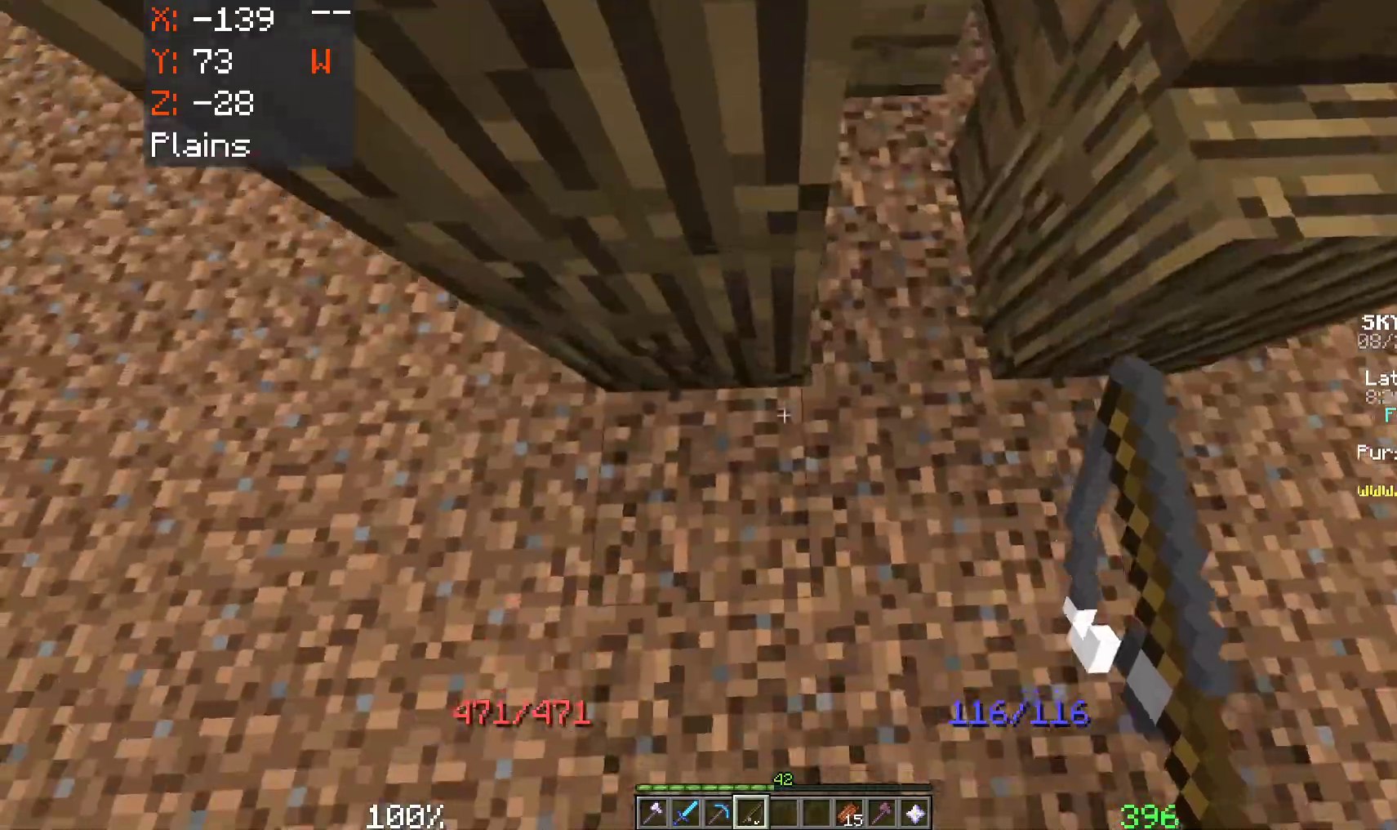
{"keys": ["space"], "mouse": ["right"], "events": [[117, "s", "up"], [150, "space", "down"], [367, "mouse_right", "down"]]}
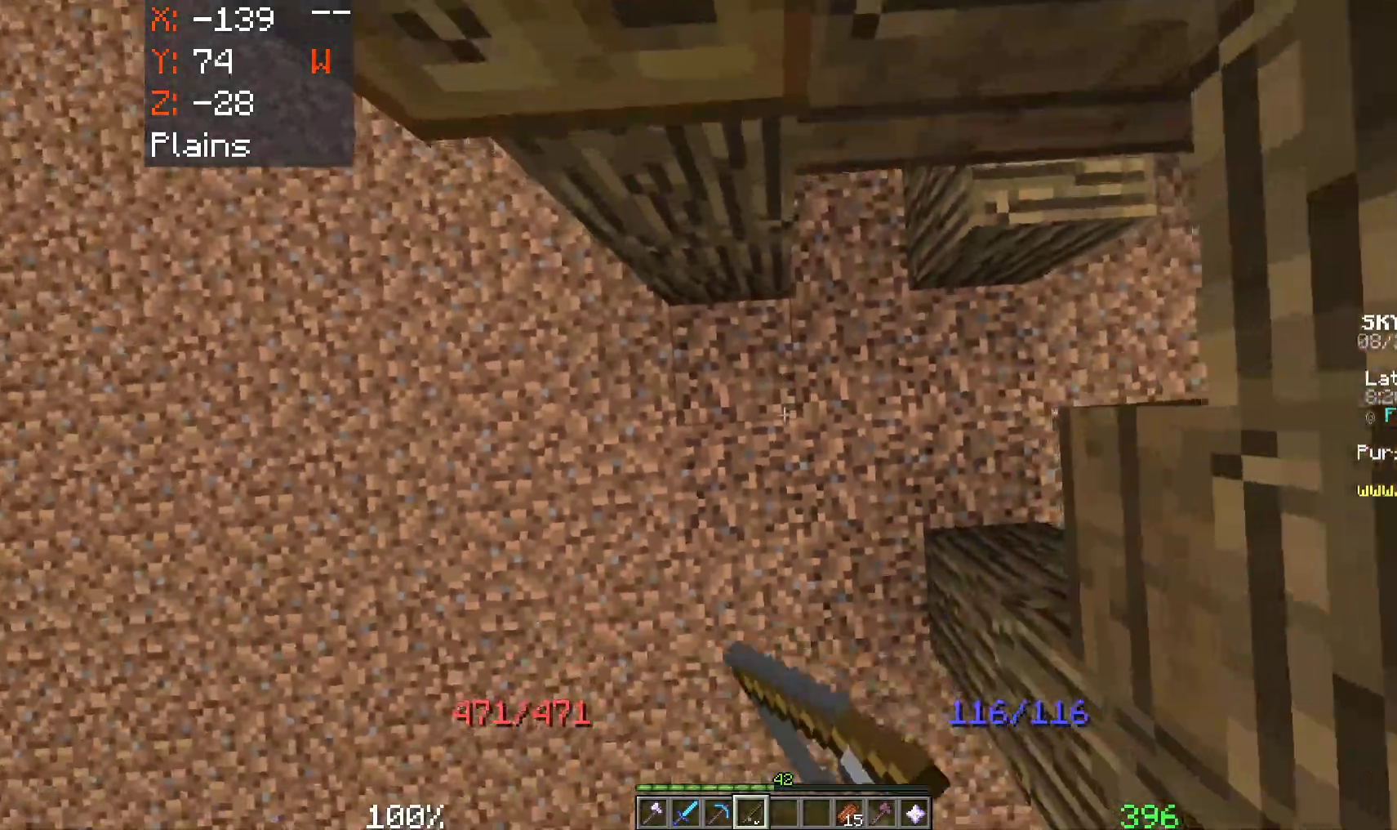
{"keys": ["space"], "mouse": [], "events": [[17, "mouse_right", "up"], [117, "mouse_right", "down"], [300, "mouse_right", "up"]]}
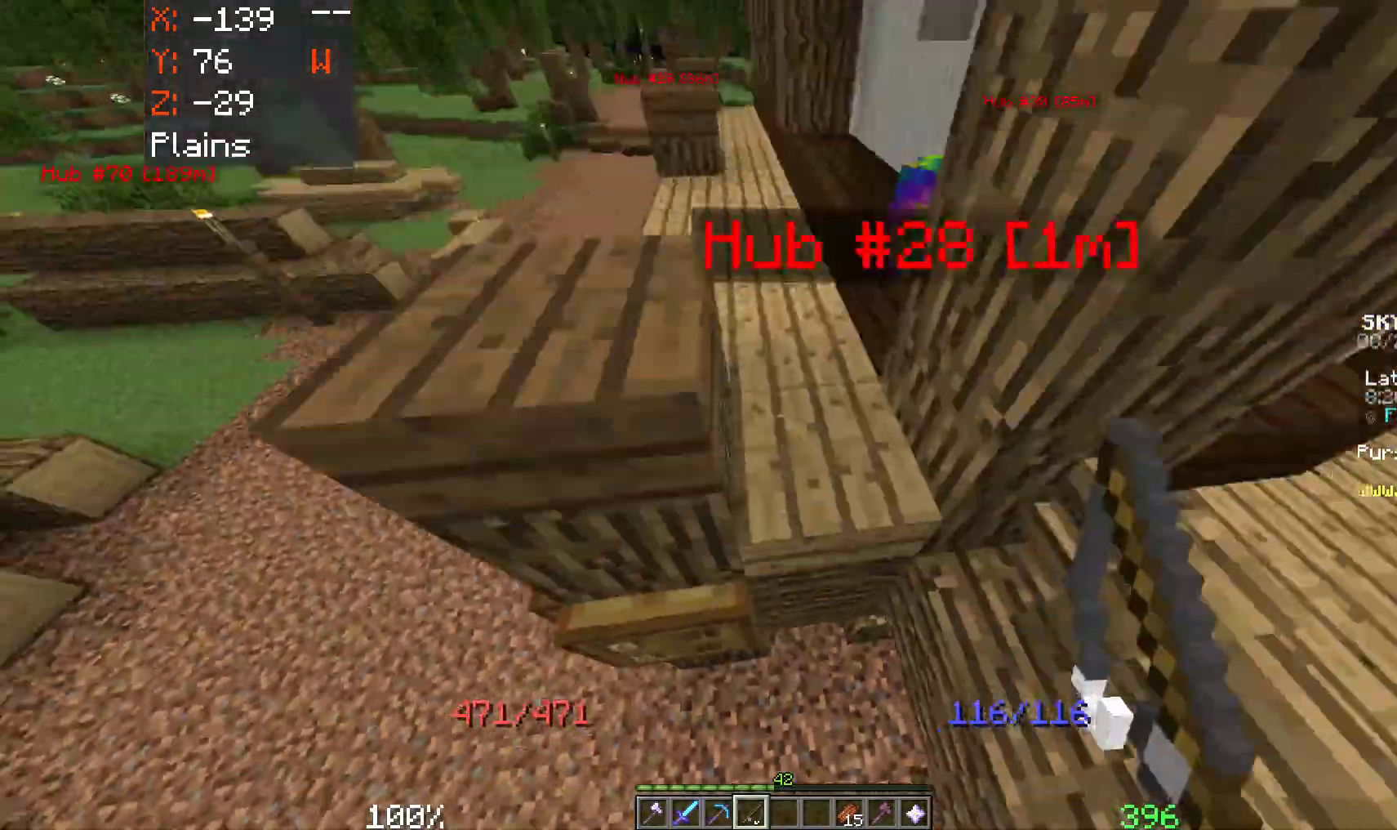
{"keys": ["a", "w"], "mouse": [], "events": [[50, "w", "down"], [250, "space", "up"], [300, "a", "down"]]}
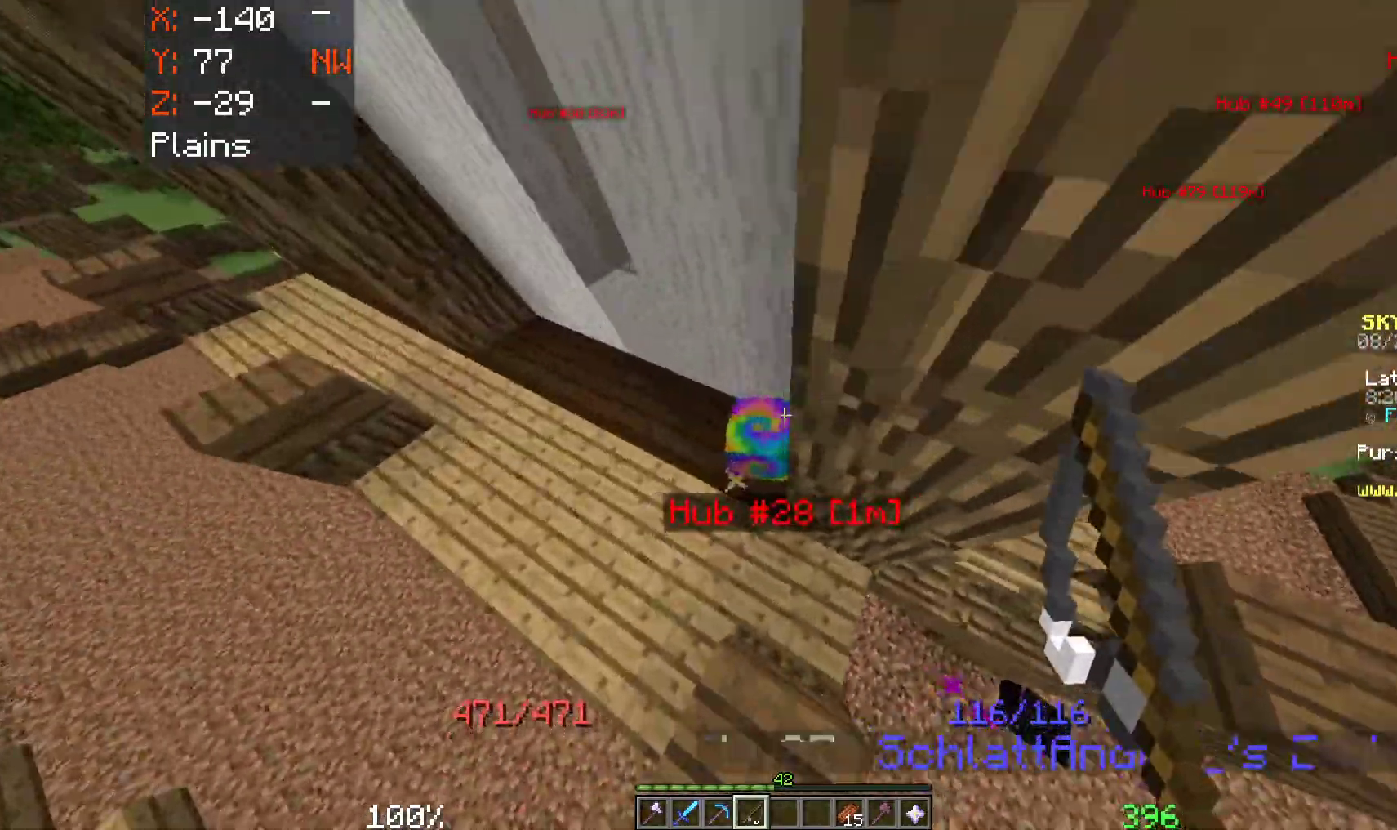
{"keys": ["a", "w"], "mouse": [], "events": [[17, "a", "up"], [17, "mouse_left", "down"], [33, "w", "up"], [183, "mouse_left", "up"], [283, "mouse_left", "down"], [417, "mouse_left", "up"], [450, "a", "down"], [467, "w", "down"]]}
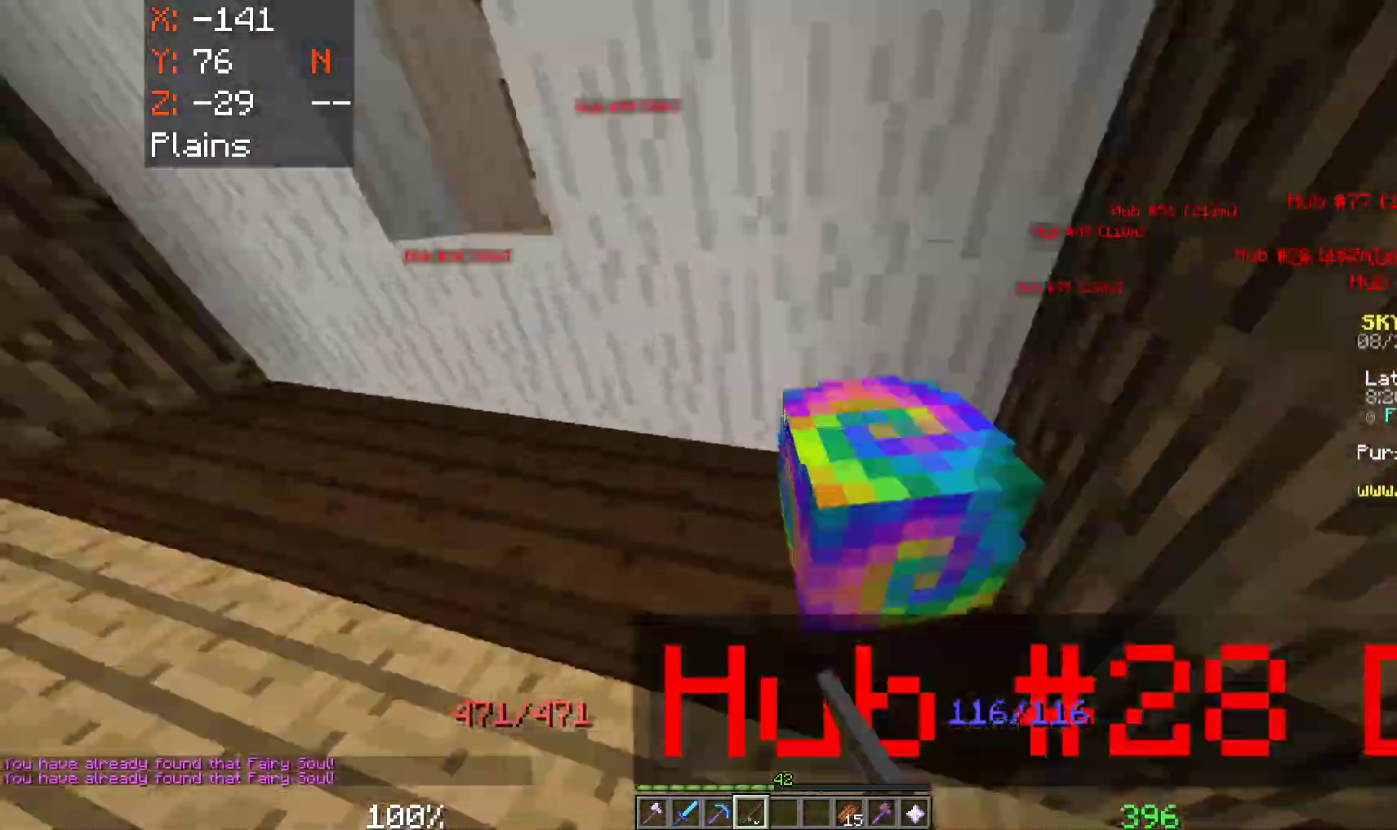
{"keys": ["space", "w"], "mouse": [], "events": [[283, "a", "up"], [350, "space", "down"]]}
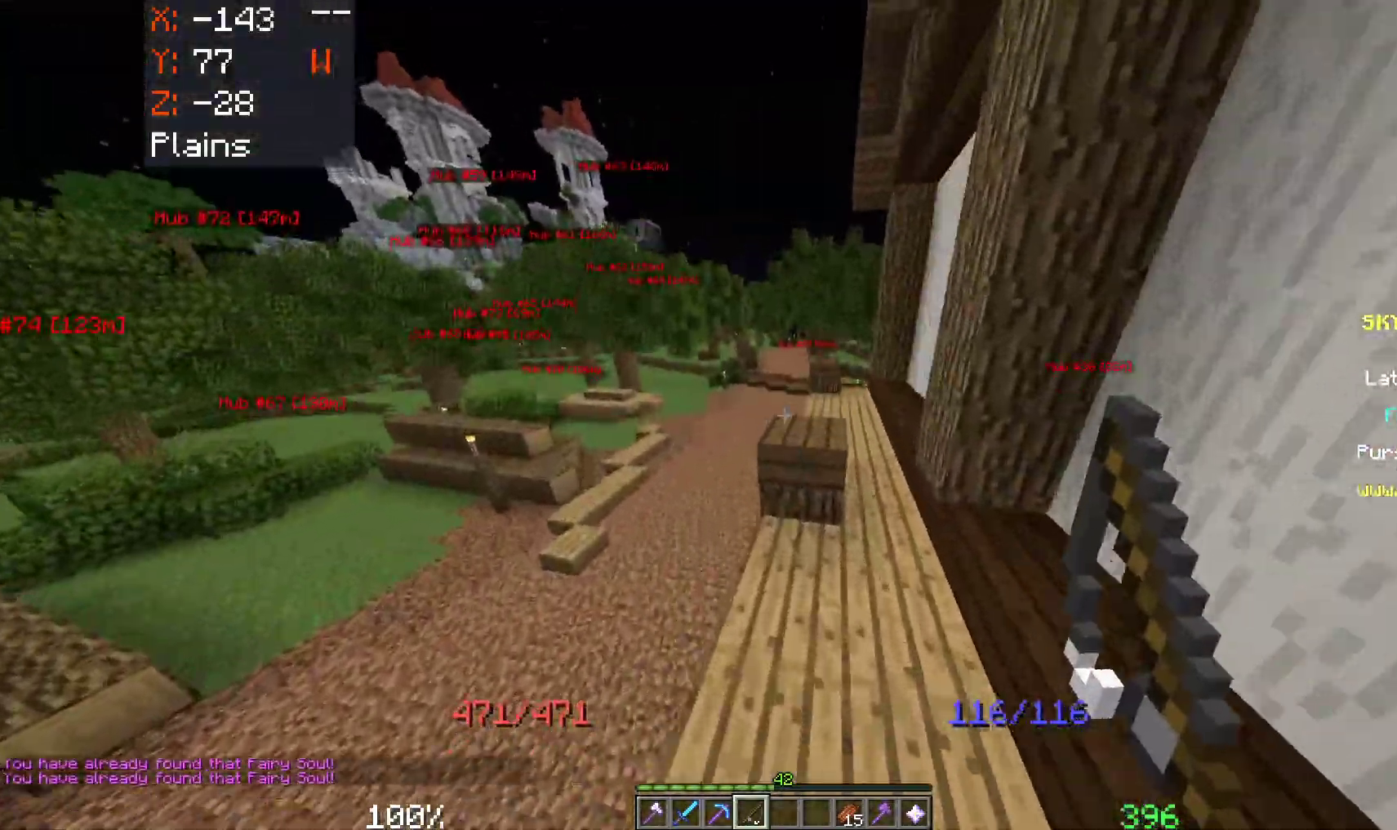
{"keys": ["d", "space", "w"], "mouse": [], "events": [[117, "d", "down"]]}
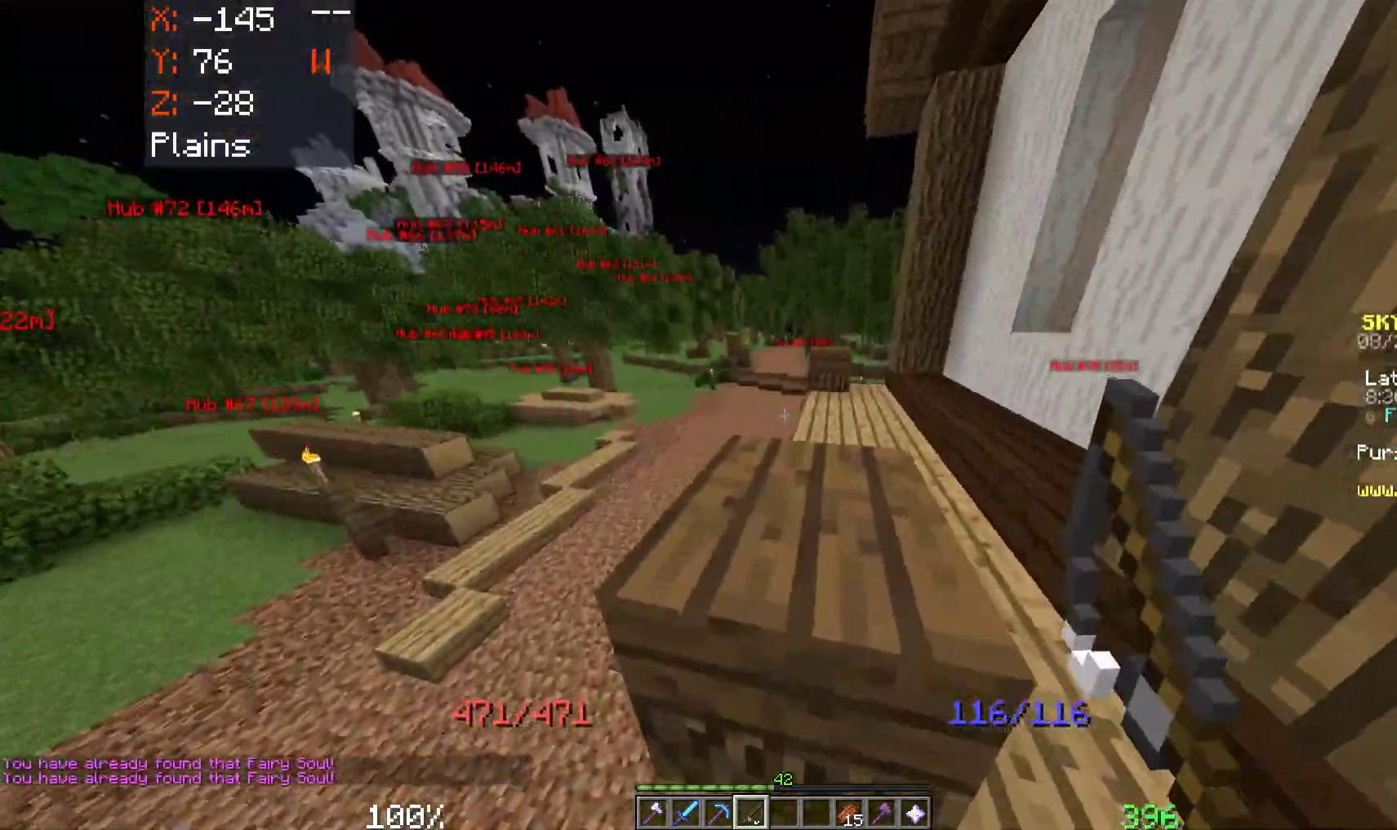
{"keys": ["space", "w"], "mouse": [], "events": [[33, "d", "up"]]}
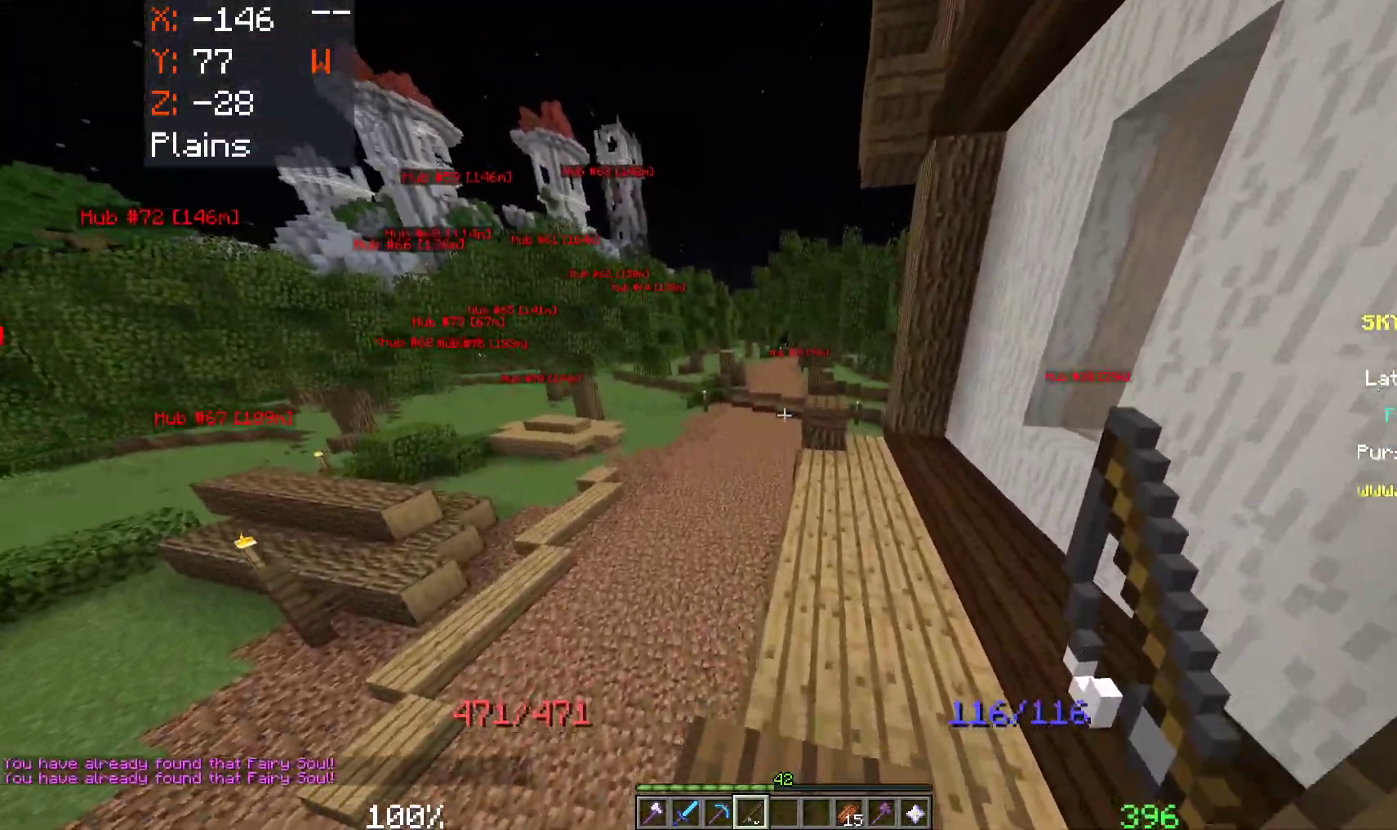
{"keys": ["space", "w"], "mouse": [], "events": []}
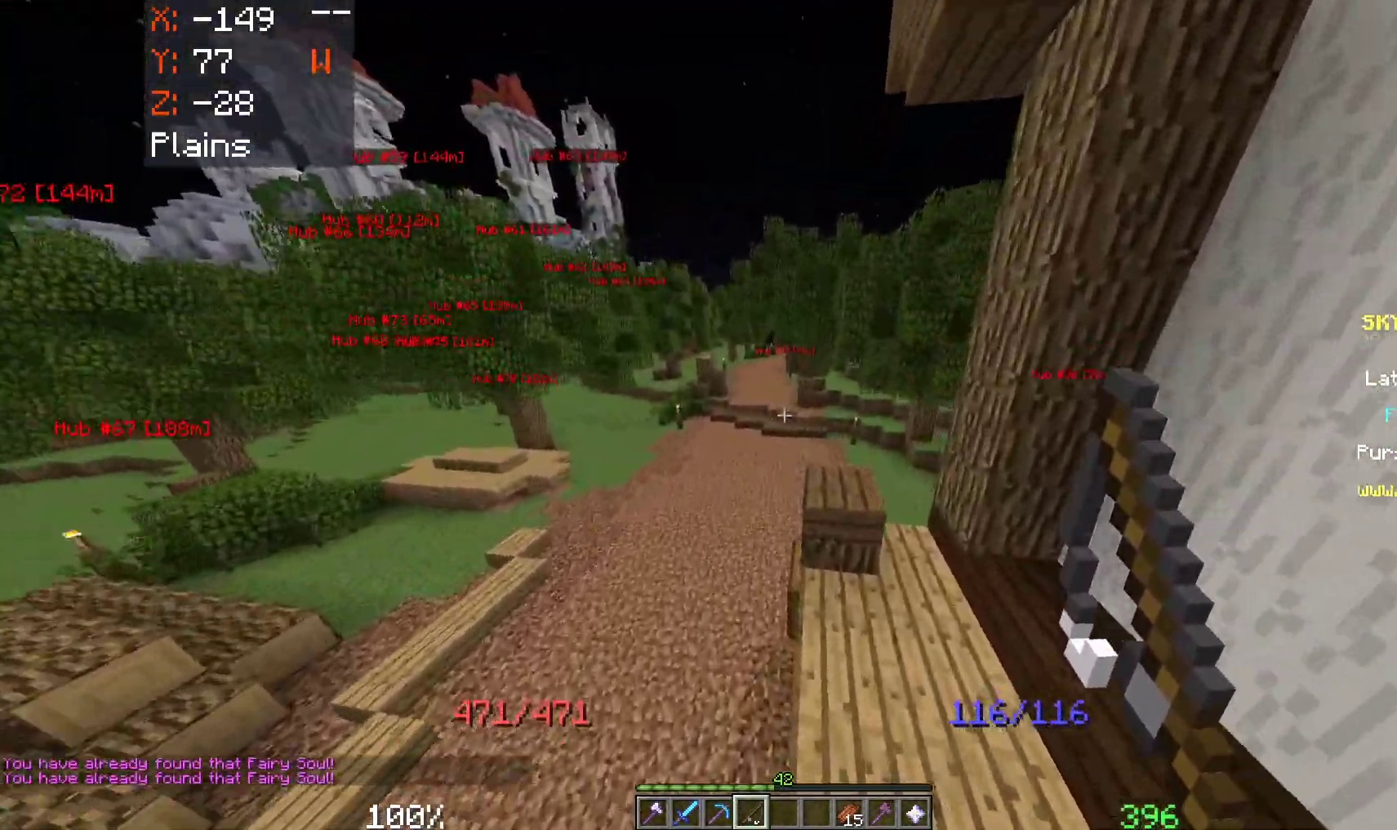
{"keys": ["space", "w"], "mouse": [], "events": [[250, "a", "down"], [400, "a", "up"]]}
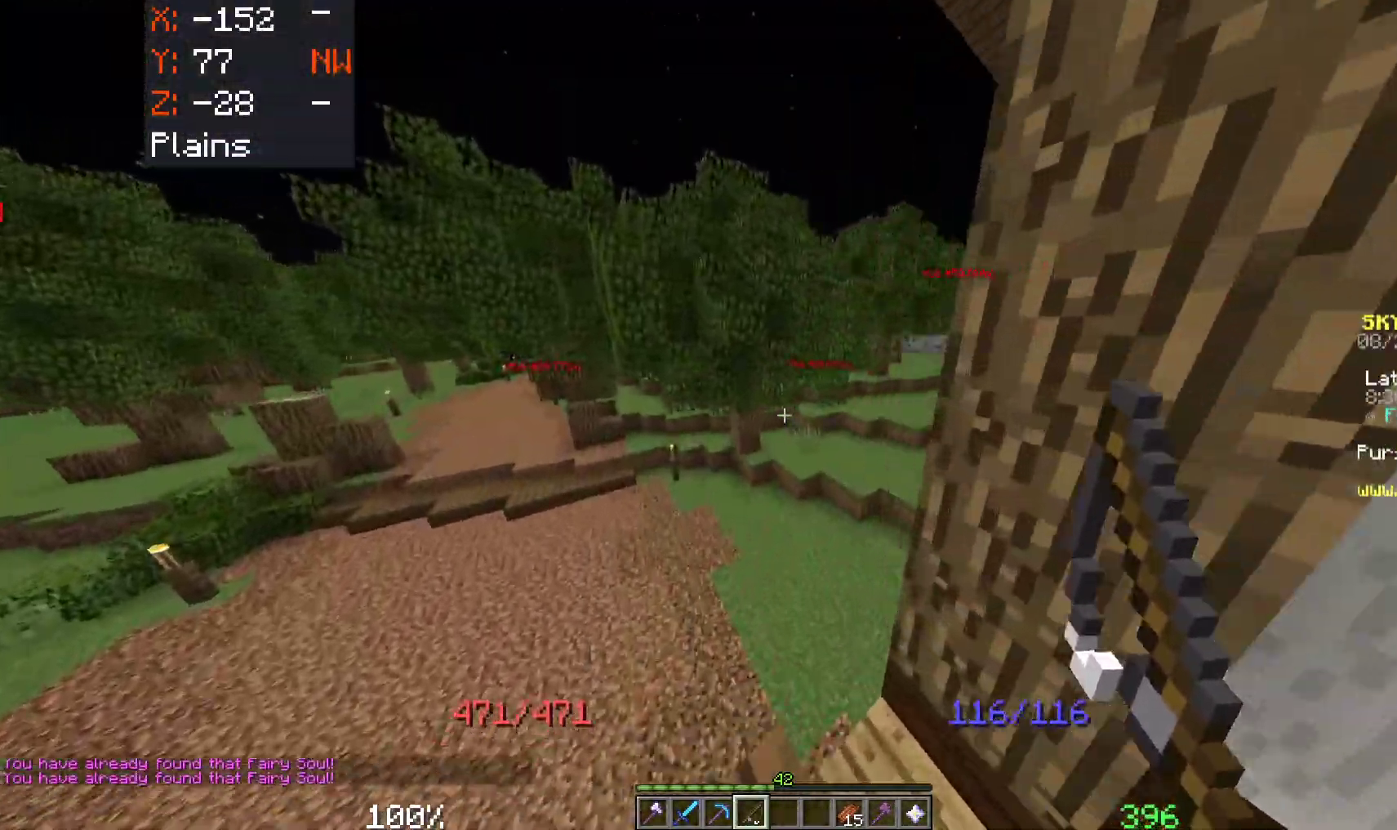
{"keys": ["d", "space", "w"], "mouse": [], "events": [[17, "d", "down"]]}
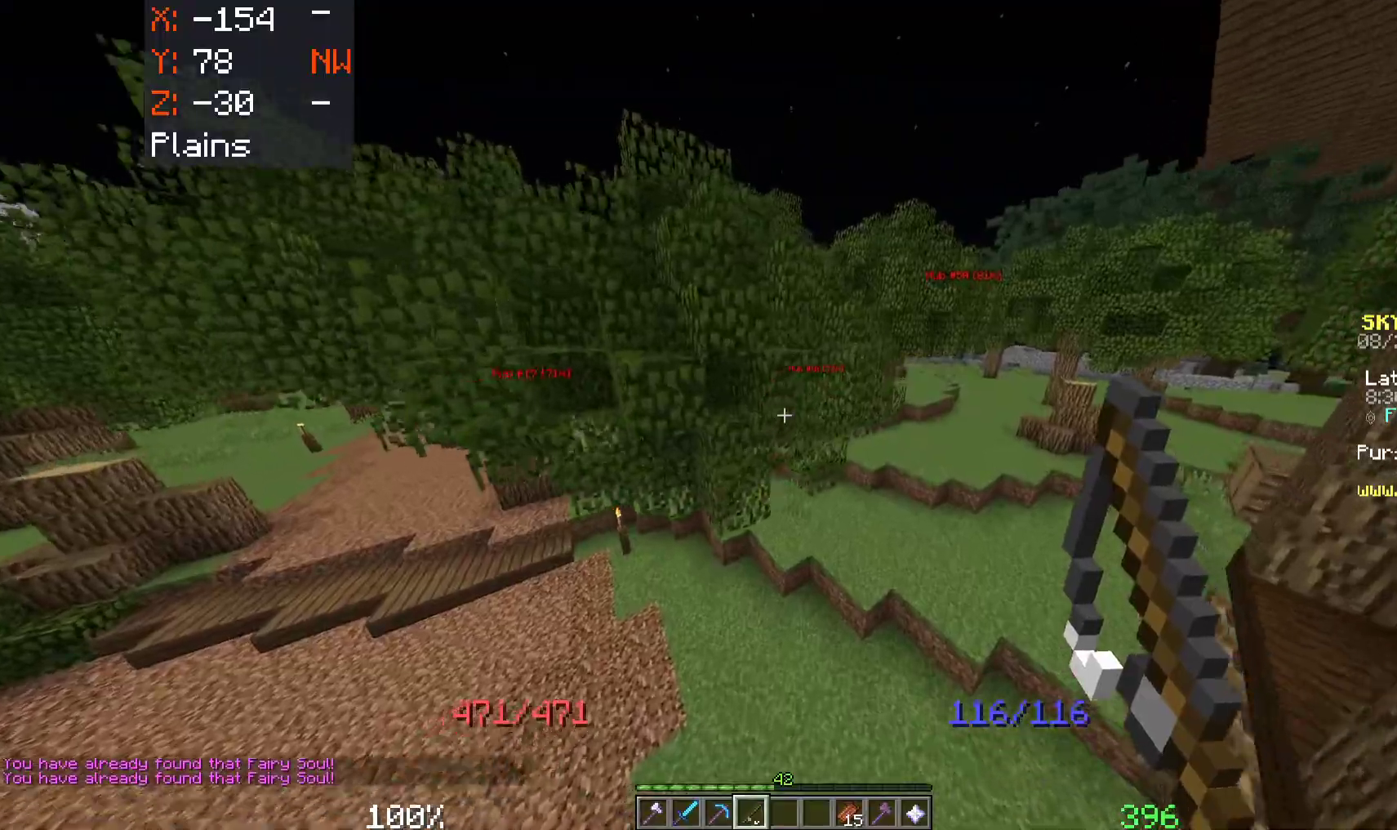
{"keys": ["d", "space", "w"], "mouse": [], "events": []}
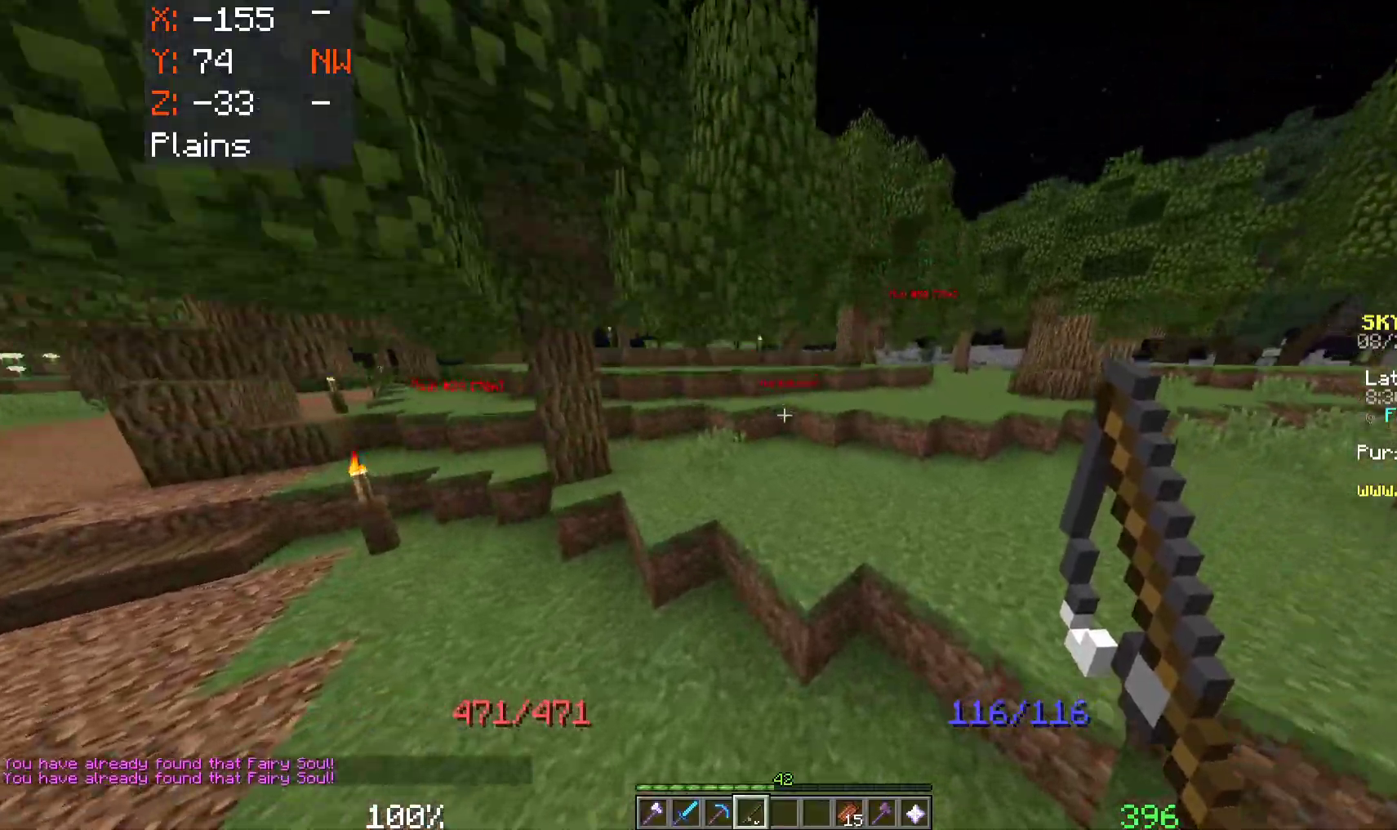
{"keys": ["w"], "mouse": [], "events": [[400, "d", "up"], [467, "space", "up"]]}
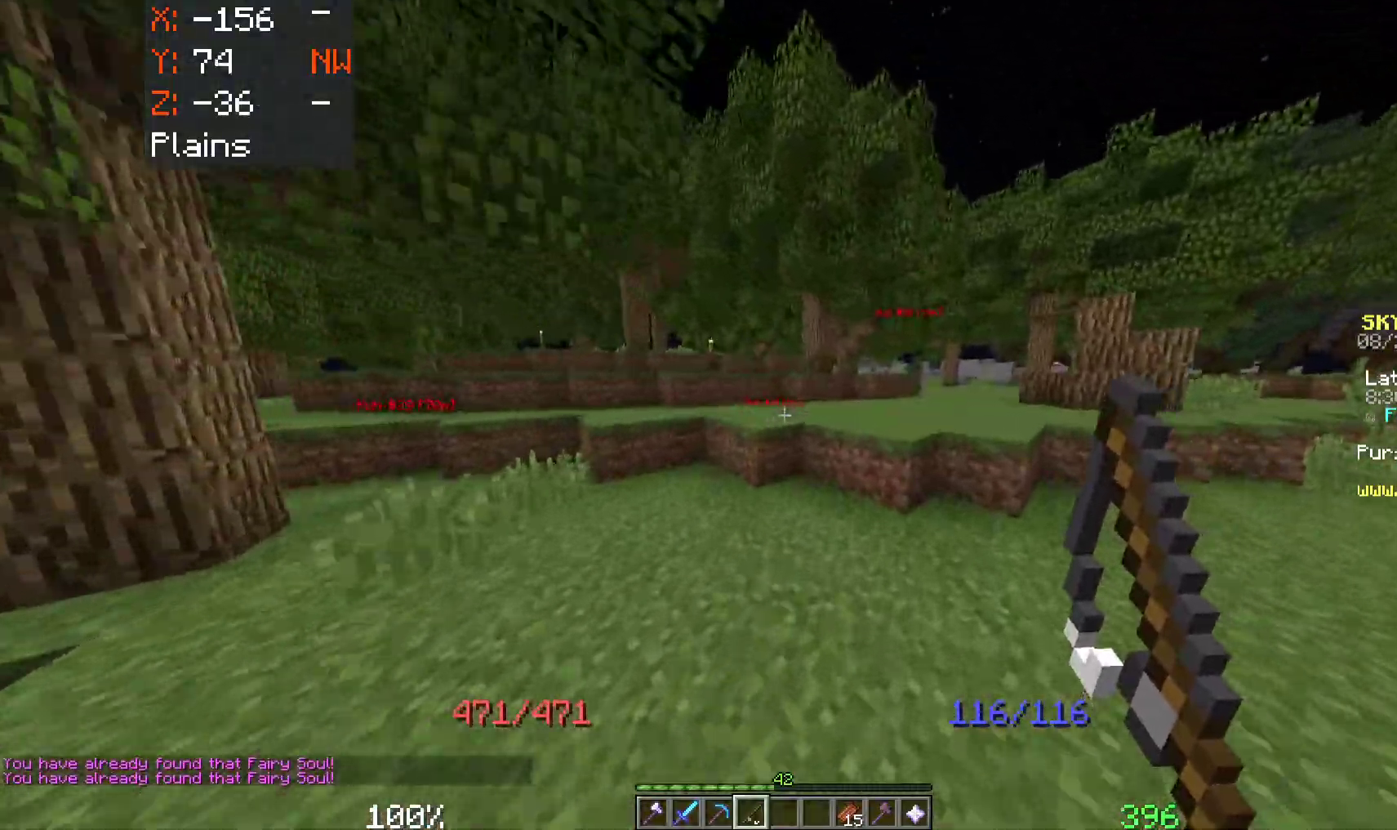
{"keys": ["space", "w"], "mouse": [], "events": [[117, "space", "down"]]}
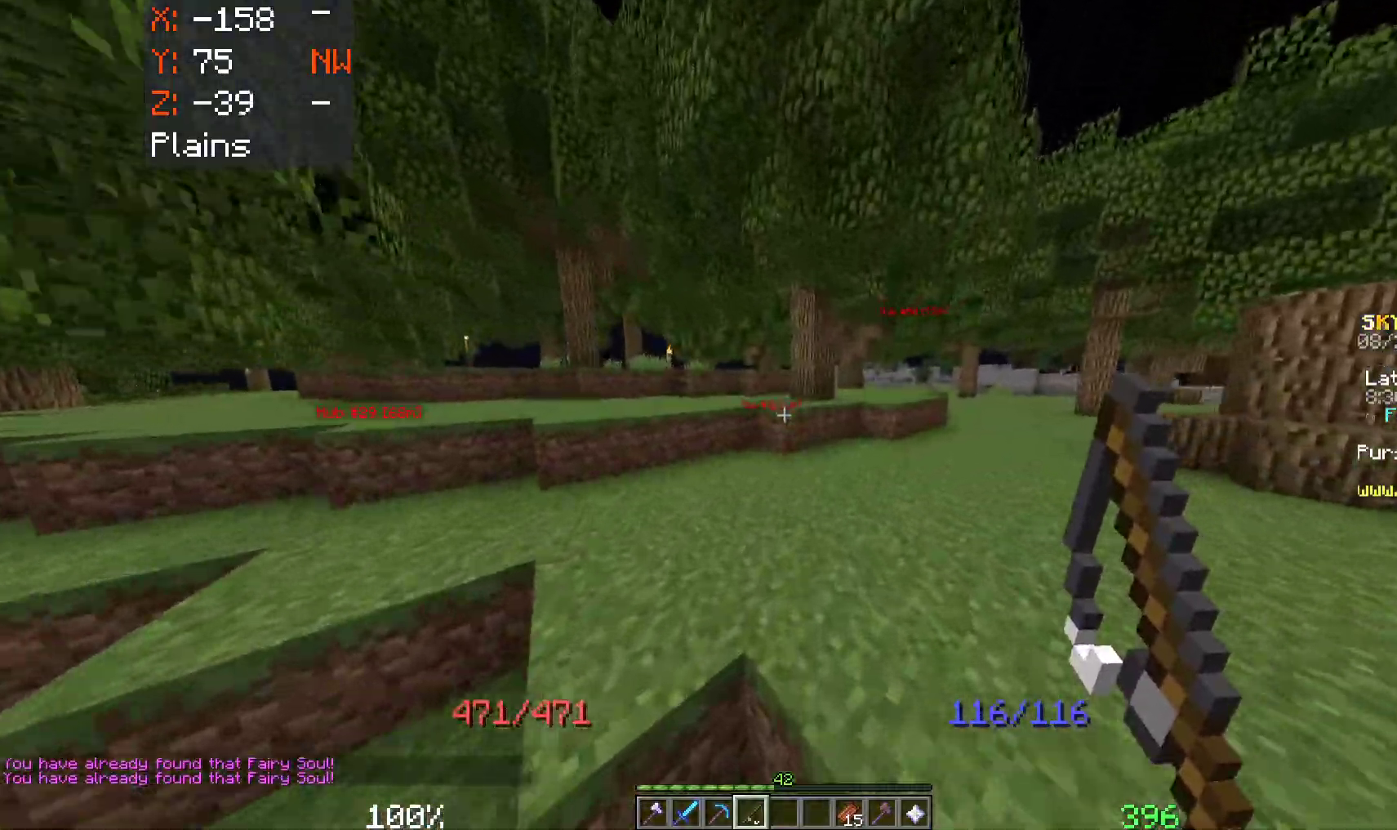
{"keys": ["a", "w"], "mouse": [], "events": [[167, "a", "down"], [500, "space", "up"]]}